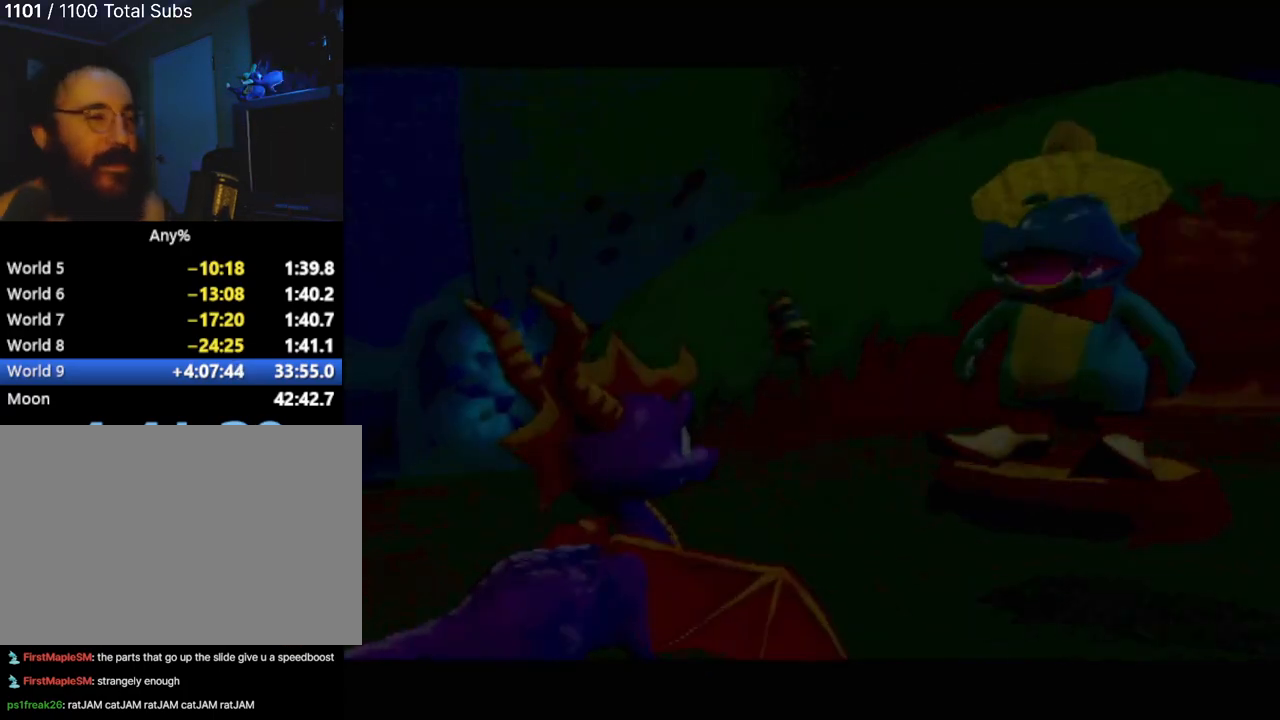
Gameplay with a controller (PlayStation layout); each line is a JSON object with the inputs held at the frame after it. "events" lists button and stick changes between this image and that frame as [ms after this image, input, new state], when the widget could be followed in between. Not read: L3 R3 right_stick.
{"buttons": ["CROSS"], "left_stick": "center"}
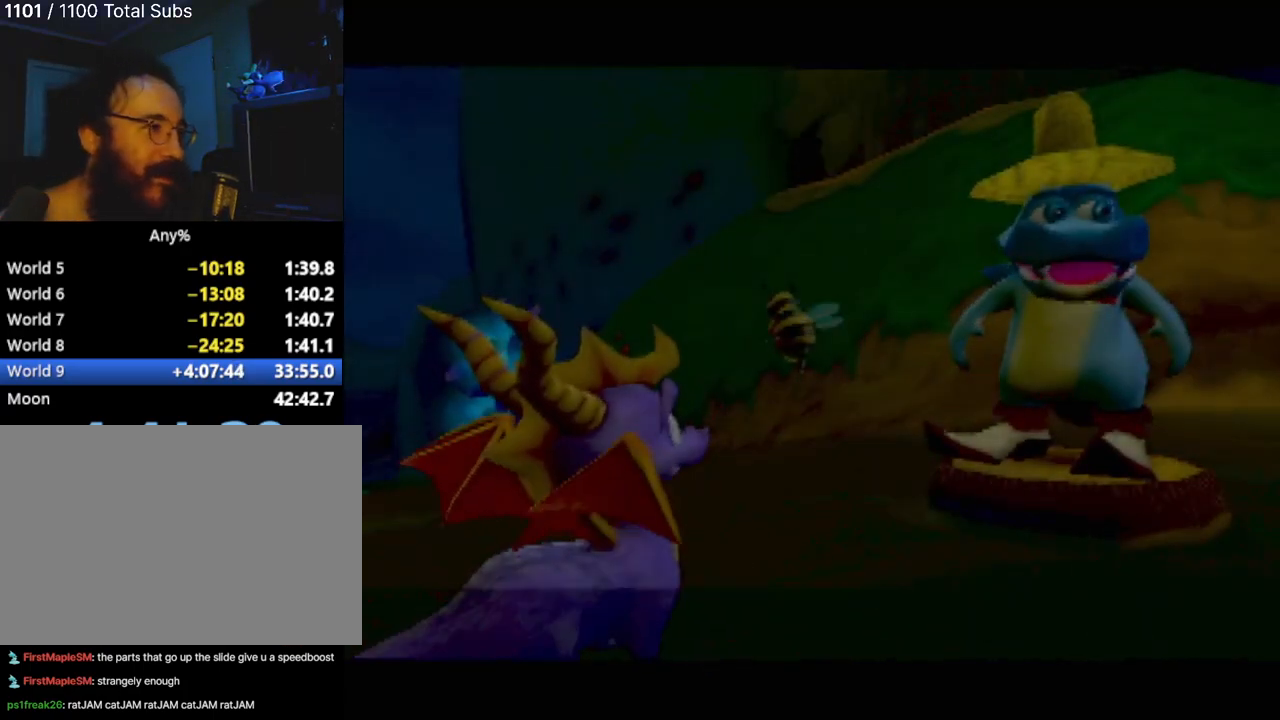
{"buttons": [], "left_stick": "center"}
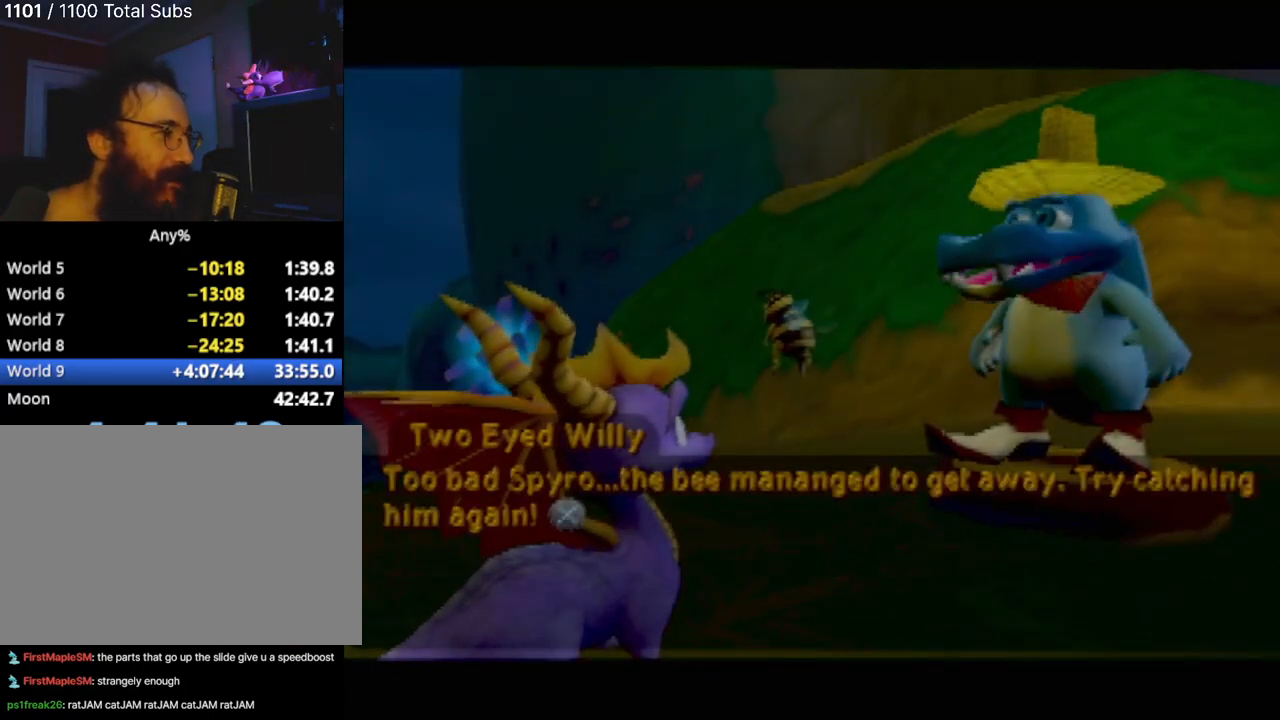
{"buttons": [], "left_stick": "up", "events": [[67, "CROSS", "down"], [133, "CROSS", "up"], [284, "left_stick", "up"], [417, "CROSS", "down"], [484, "CROSS", "up"]]}
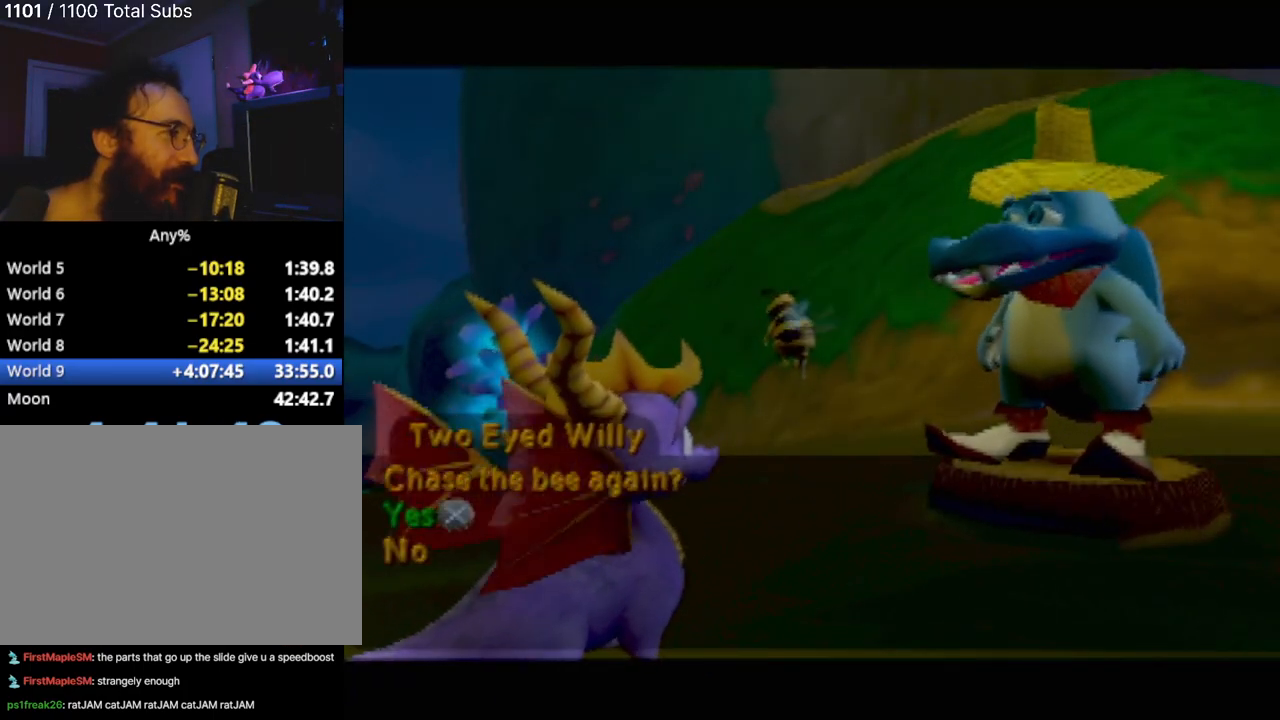
{"buttons": [], "left_stick": "up-left", "events": [[301, "left_stick", "up-left"]]}
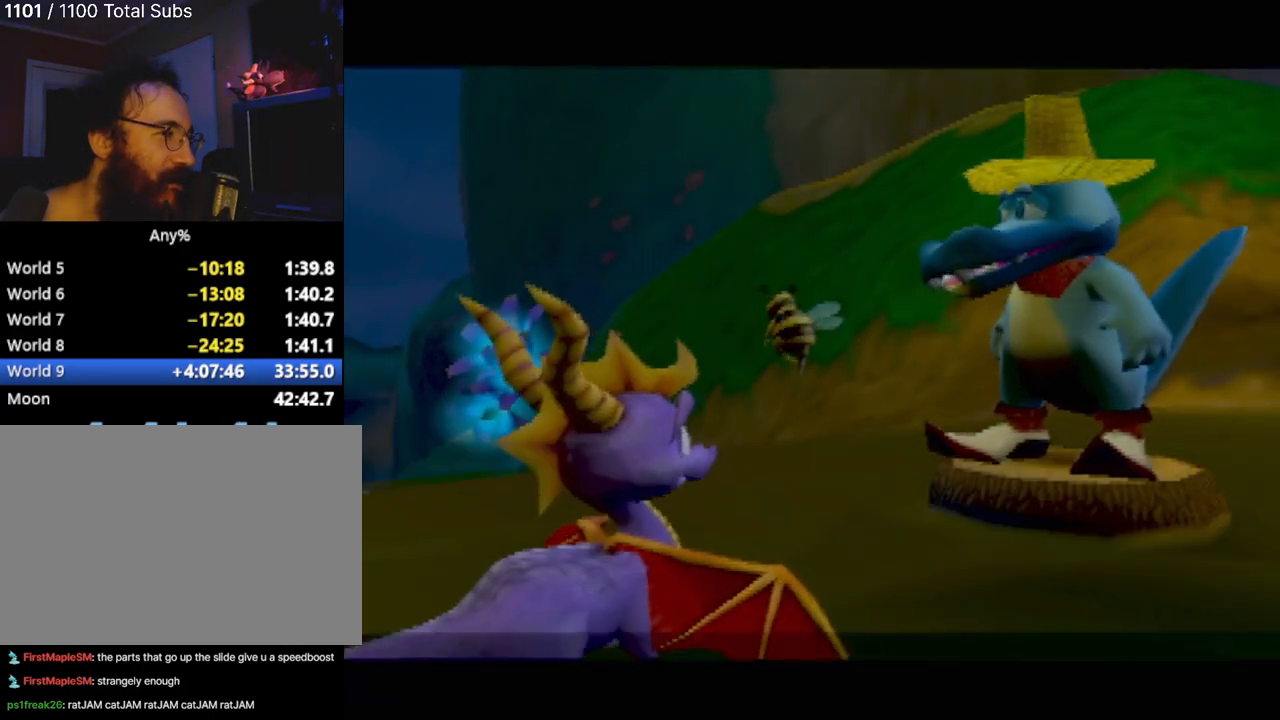
{"buttons": [], "left_stick": "up", "events": [[434, "left_stick", "up"]]}
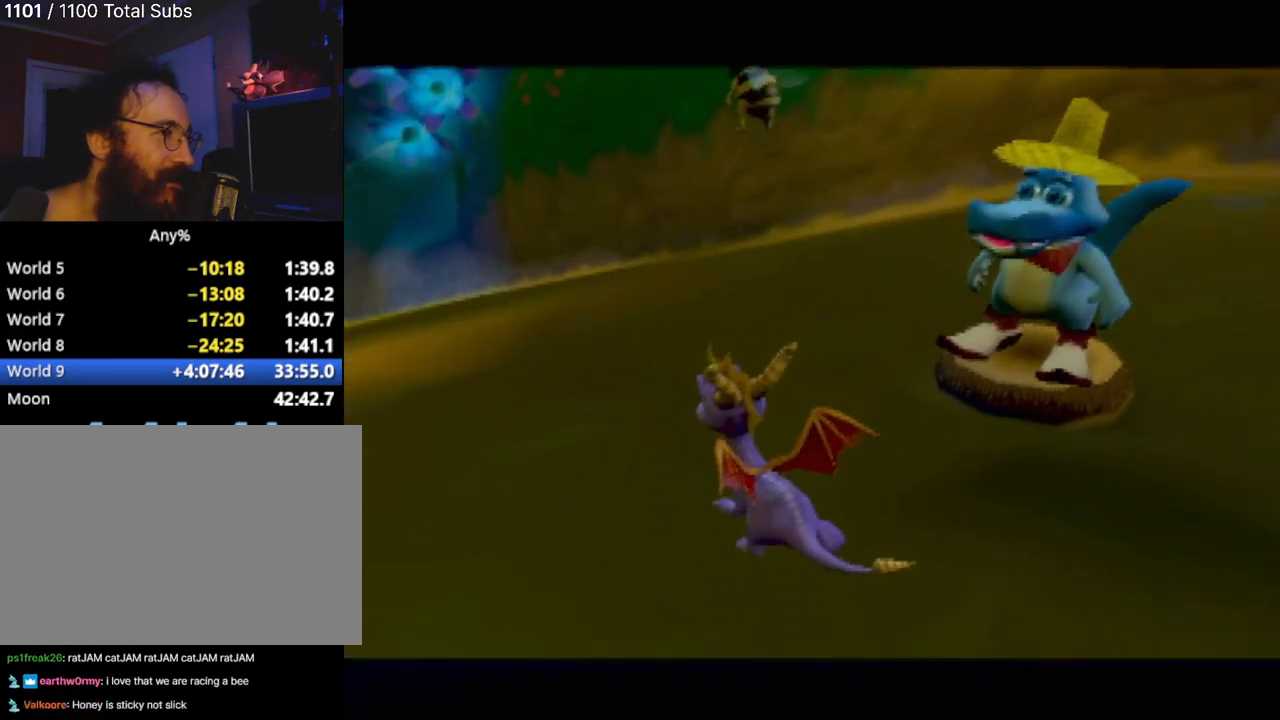
{"buttons": [], "left_stick": "up", "events": []}
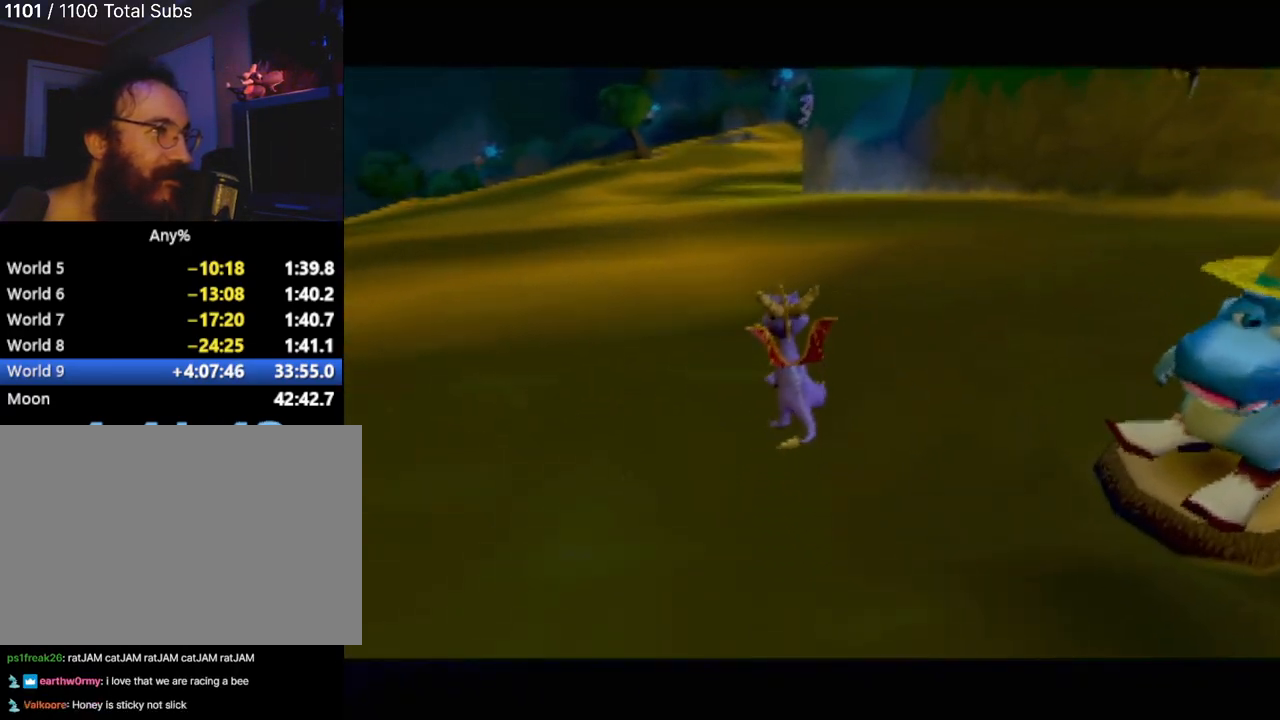
{"buttons": [], "left_stick": "up", "events": []}
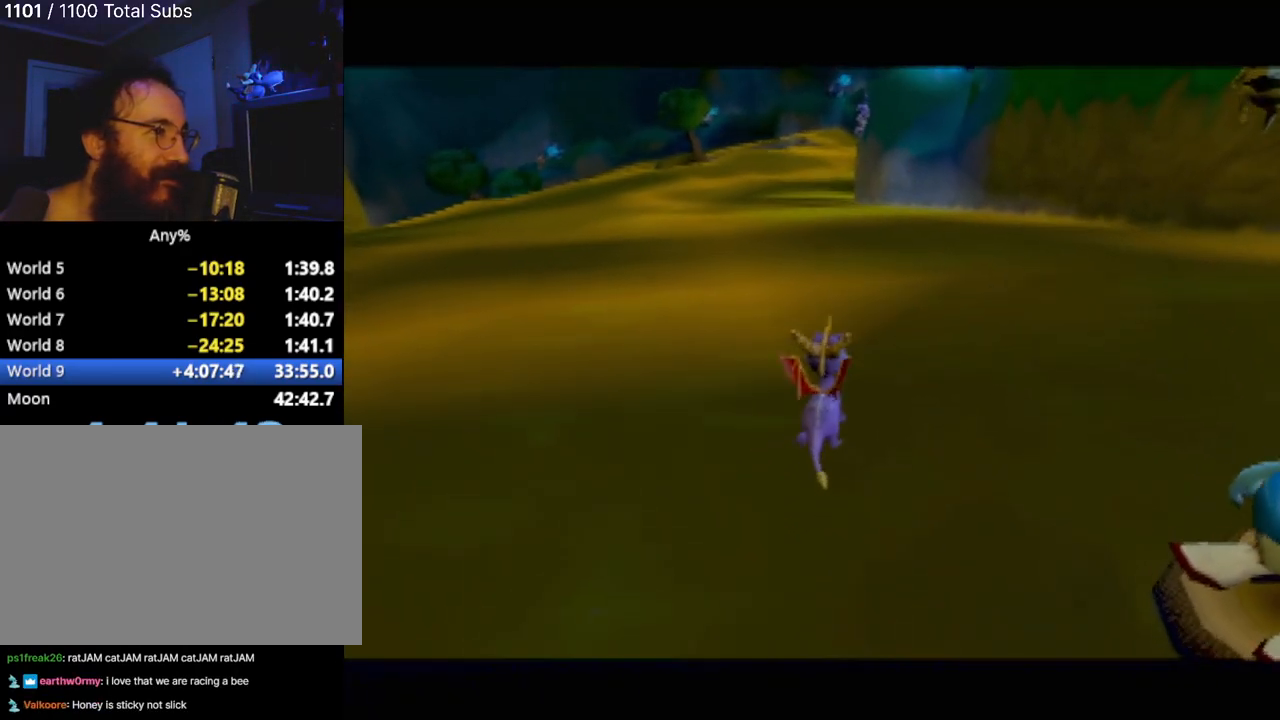
{"buttons": [], "left_stick": "up", "events": []}
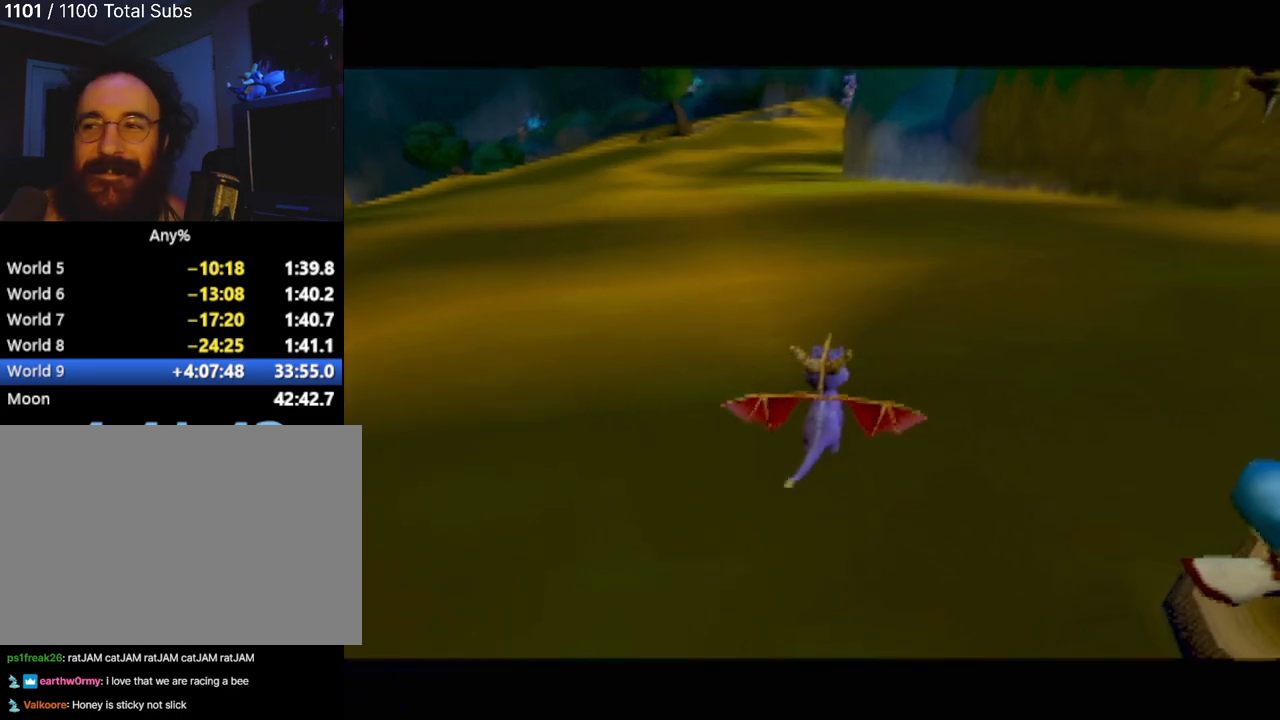
{"buttons": [], "left_stick": "up", "events": []}
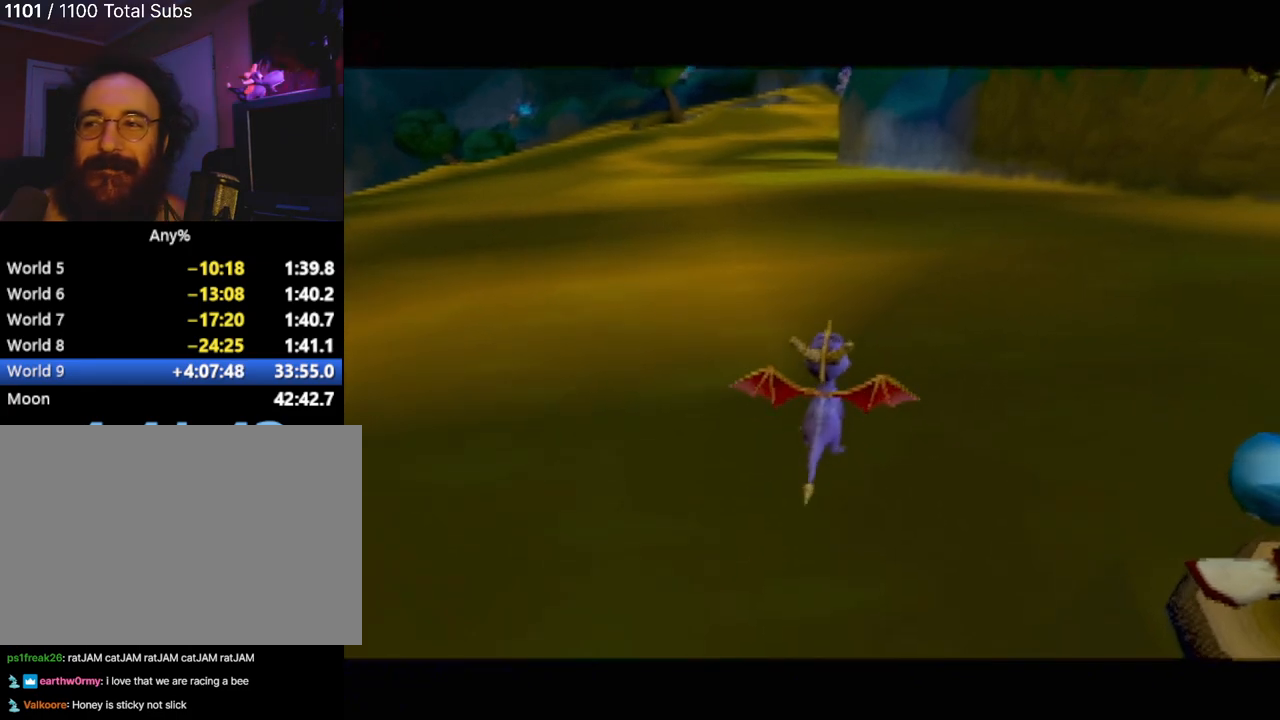
{"buttons": [], "left_stick": "up", "events": []}
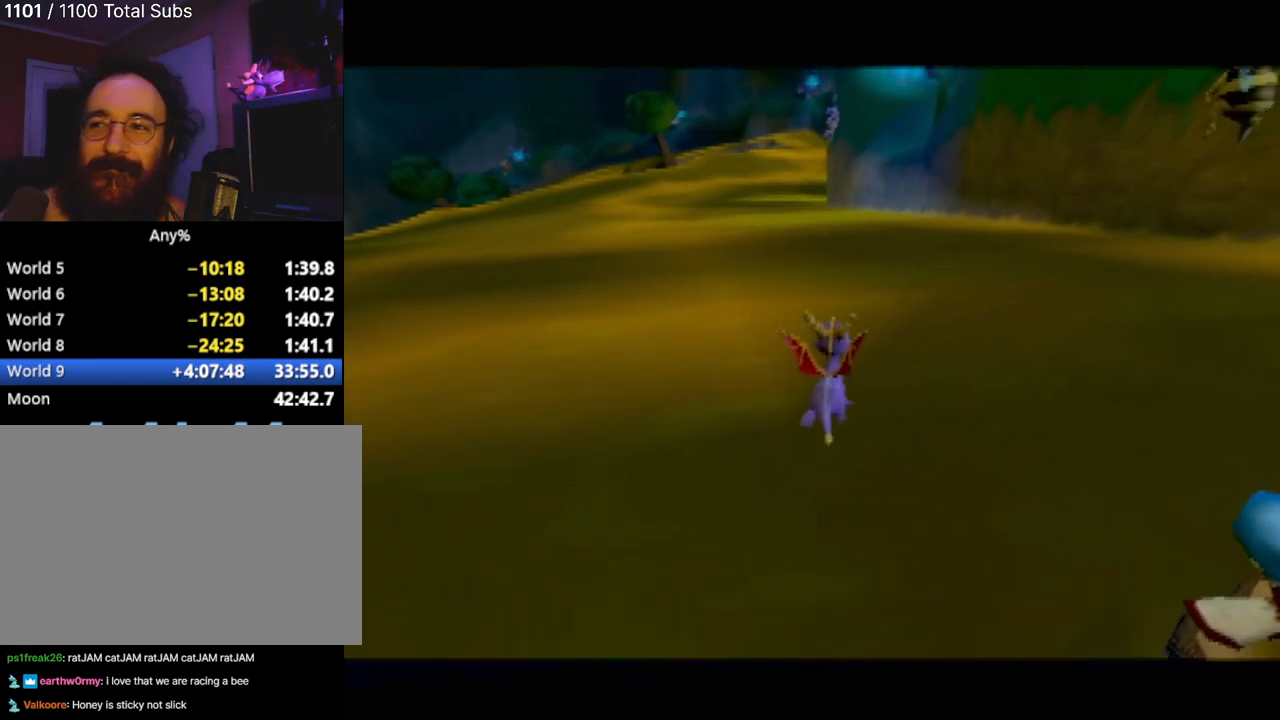
{"buttons": [], "left_stick": "up", "events": []}
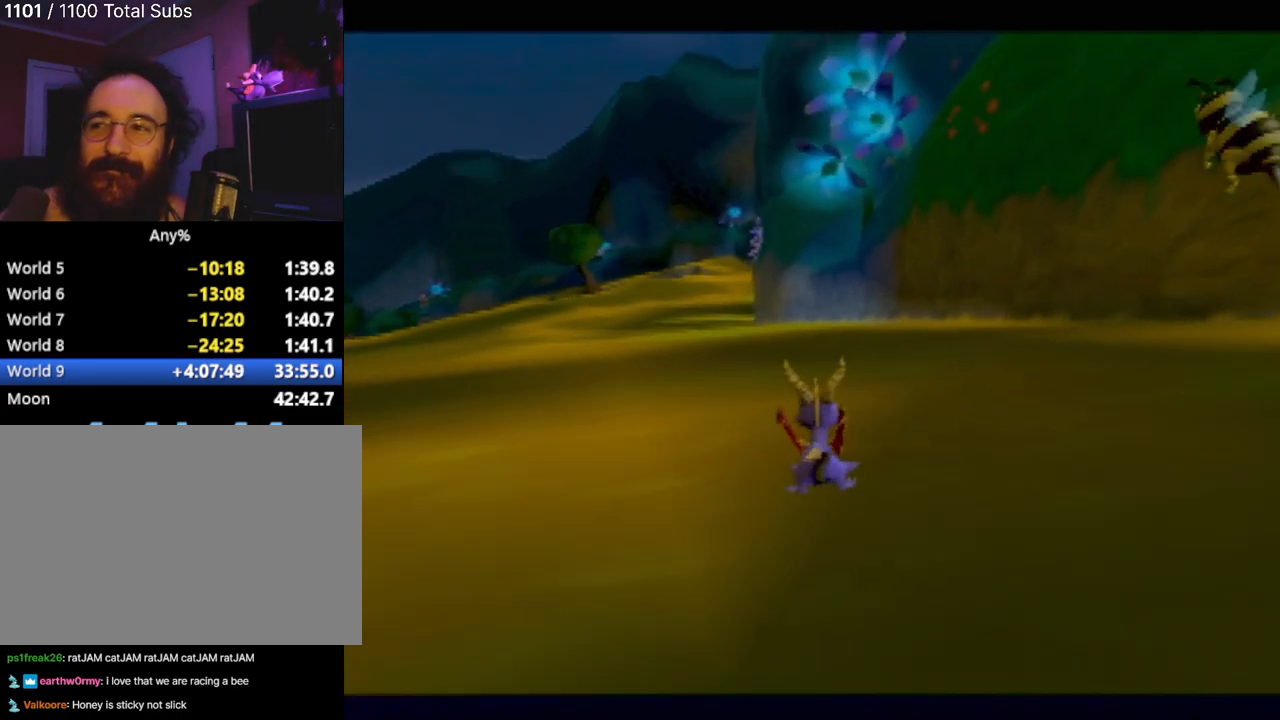
{"buttons": [], "left_stick": "up", "events": [[67, "left_stick", "up-left"], [317, "left_stick", "up"]]}
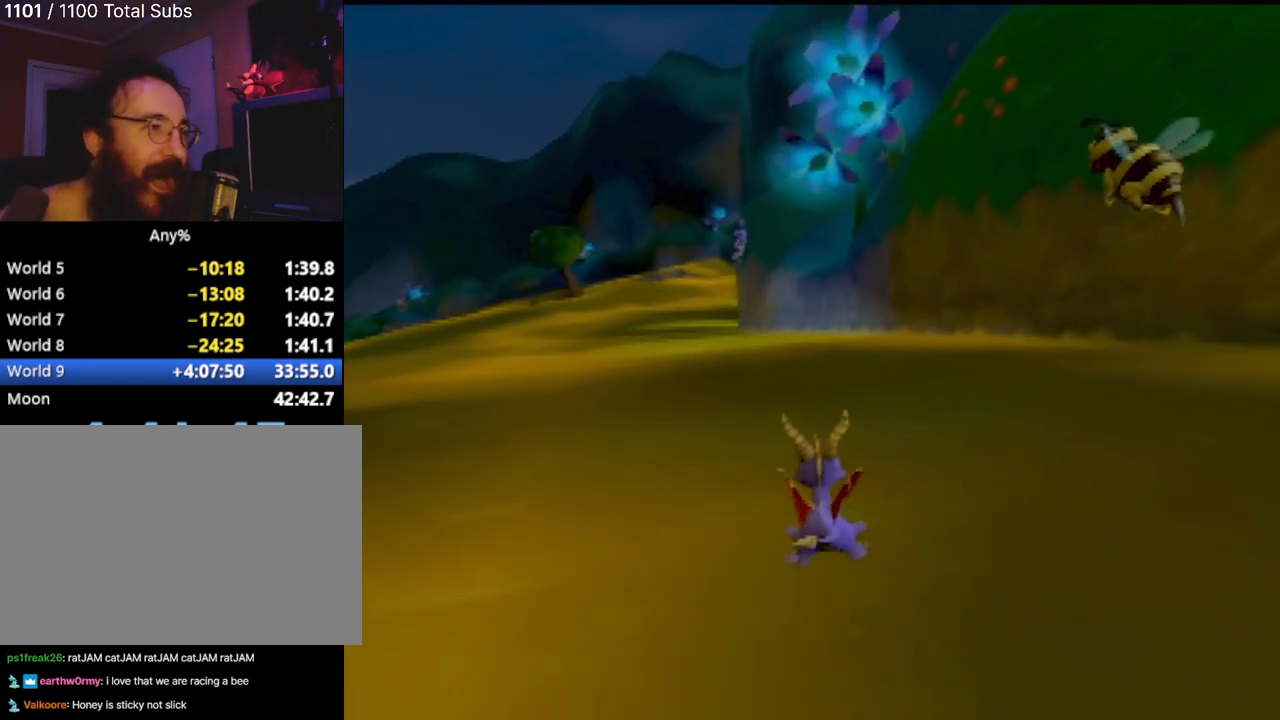
{"buttons": [], "left_stick": "up", "events": [[217, "left_stick", "up-left"], [434, "left_stick", "up"]]}
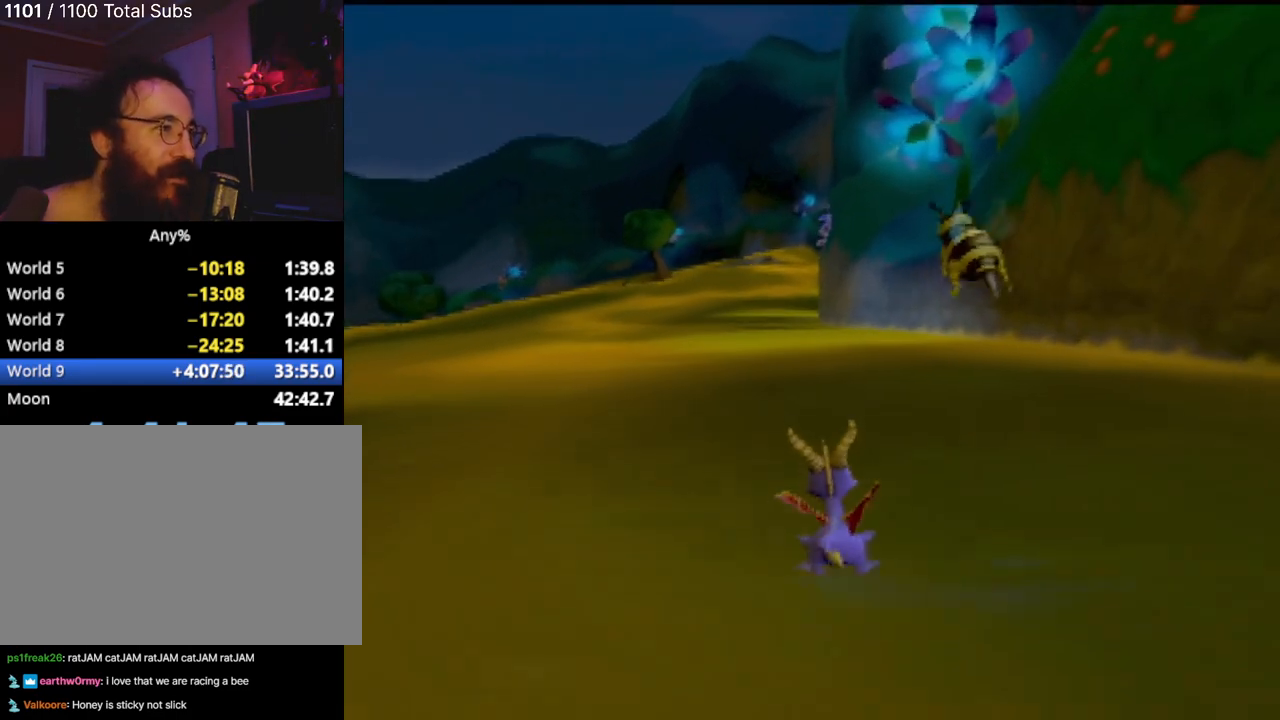
{"buttons": [], "left_stick": "up", "events": []}